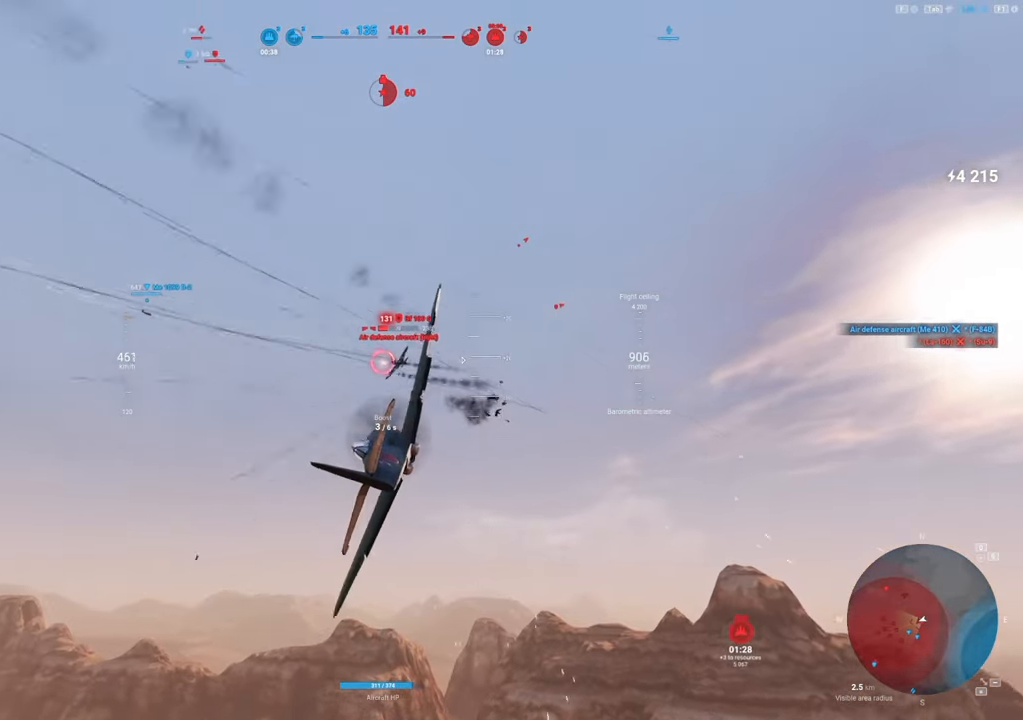
Gameplay with keyboard and mouse; each line is a JSON object with the keys and mouse buttons held at the frame after it. "events" lists presses ("down") and releases ("up") of "1", "2", "3", "4", "5", "a", "alt", "c", "caps_lock", "ctrl", "d", "e", "f", "g", "q", "r", "s", "shift", "space", "t", "tab", "v", "w", "x", "z", "mouse_left", "mouse_wheel" and "mouse_right" between this image and that frame as [ms after this image, input, new state], when the widget could be followed in between. "mouse_left", "mouse_wheel", "mouse_right" = the "left", "wheel", "right" buttons of the "mouse" list. No other keys are recorded. "wheel" means that the mouse wheel is clicked or scrolled. "mouse_move" is the direction in which the mouse moves at that frame (one of eight, or "still"), when it could be read.
{"keys": [], "mouse": ["left"], "mouse_move": "up", "events": [[50, "s", "up"], [134, "s", "down"], [467, "s", "up"]]}
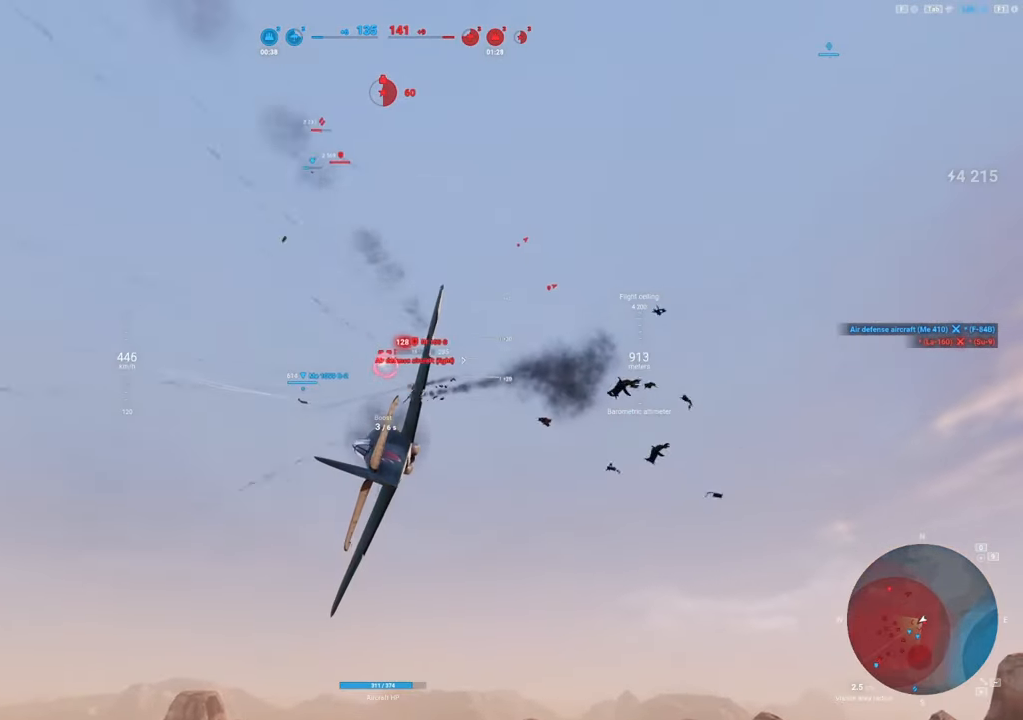
{"keys": [], "mouse": [], "mouse_move": "still", "events": [[300, "a", "down"], [300, "mouse_left", "up"], [484, "a", "up"]]}
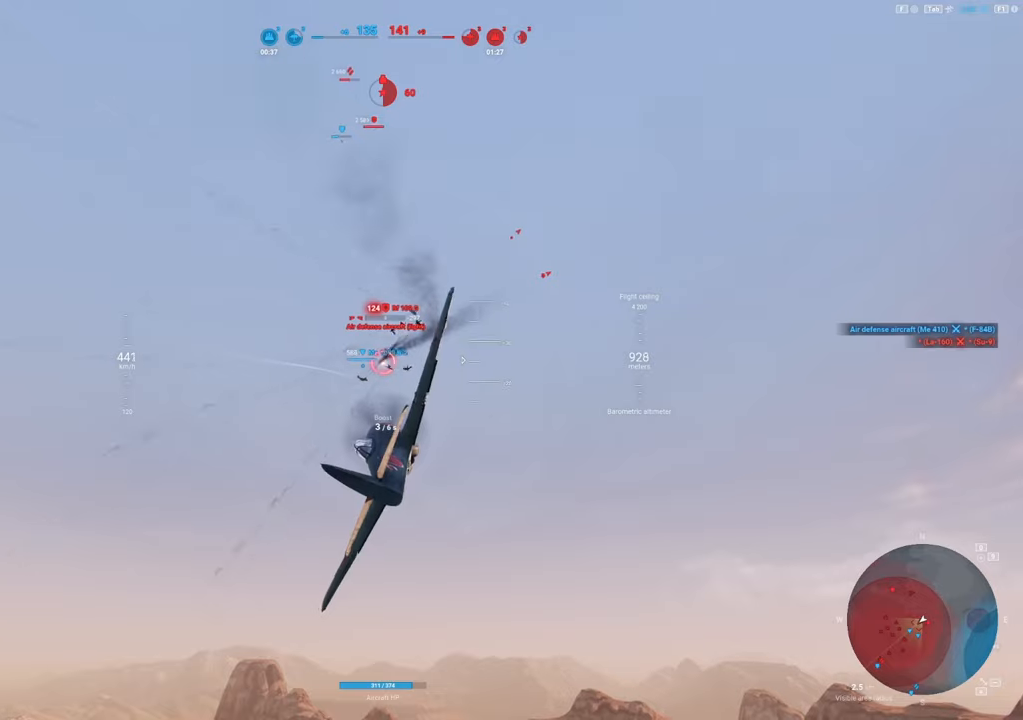
{"keys": ["a"], "mouse": ["left"], "mouse_move": "still", "events": [[267, "mouse_left", "down"], [417, "a", "down"]]}
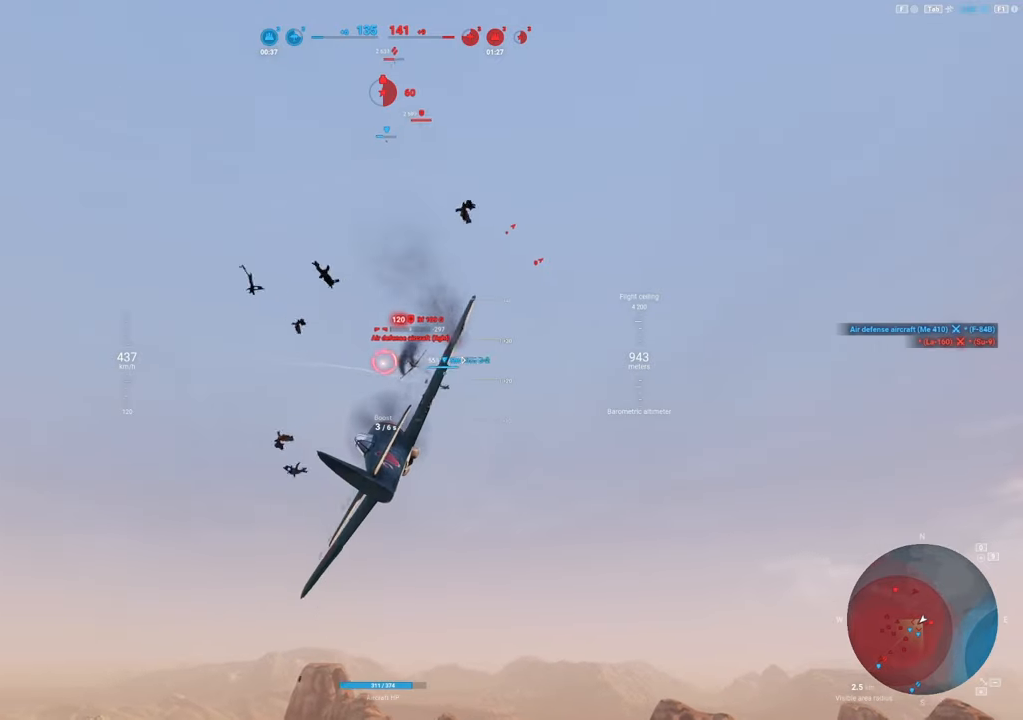
{"keys": ["a"], "mouse": [], "mouse_move": "down", "events": [[467, "mouse_left", "up"]]}
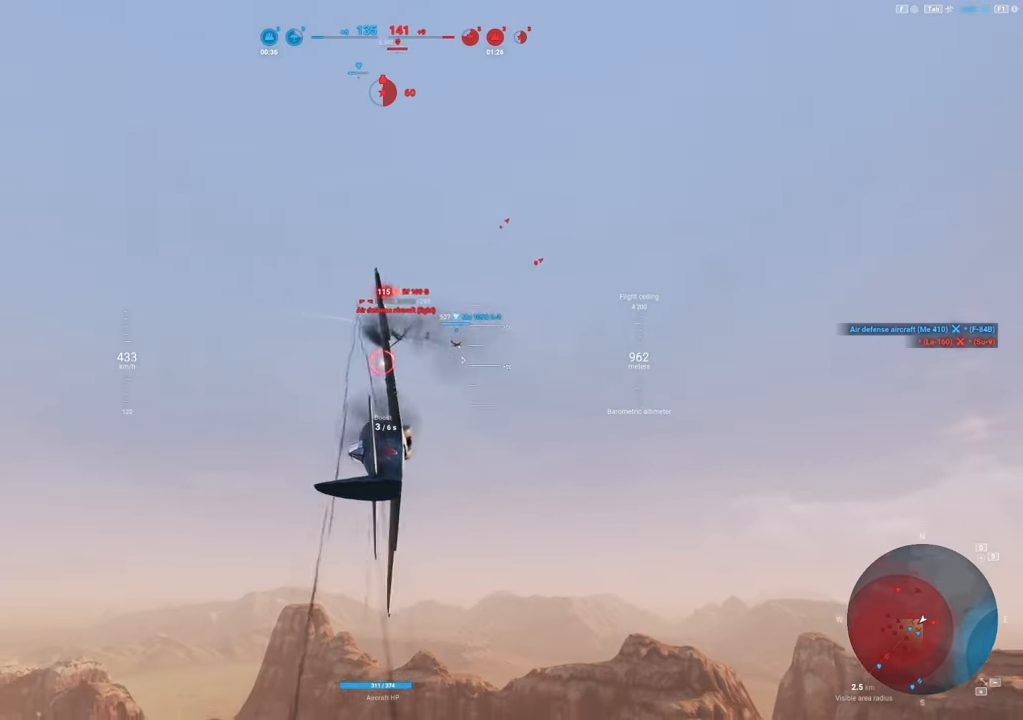
{"keys": ["a"], "mouse": ["left"], "mouse_move": "still", "events": [[334, "mouse_left", "down"]]}
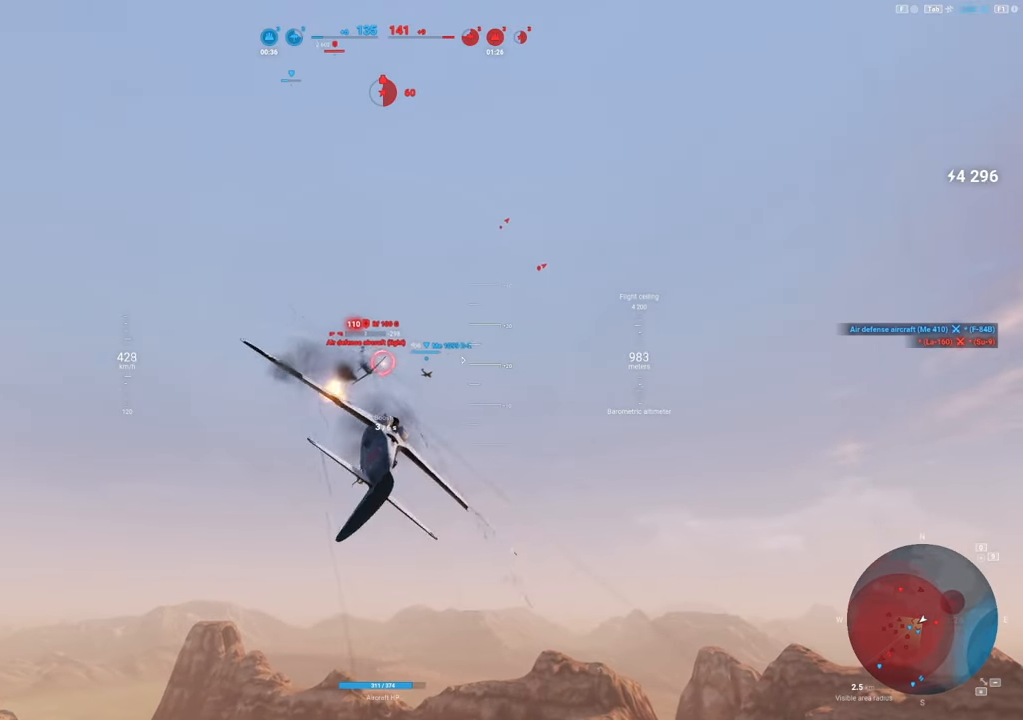
{"keys": [], "mouse": ["left"], "mouse_move": "still", "events": [[367, "a", "up"]]}
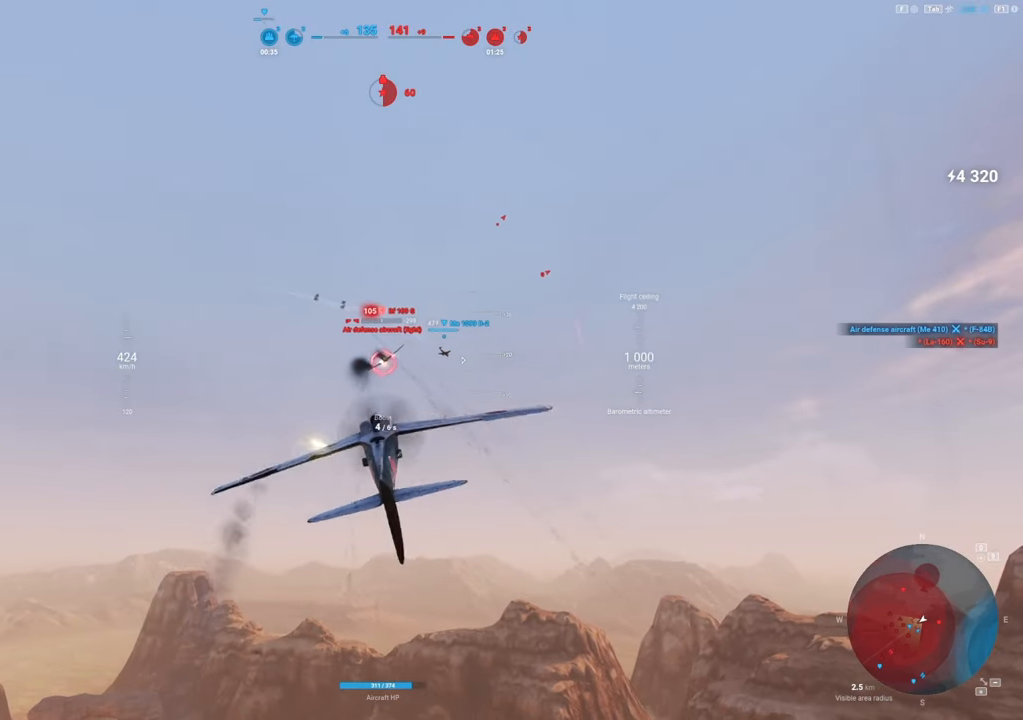
{"keys": ["s"], "mouse": [], "mouse_move": "down-right", "events": [[234, "s", "down"], [334, "mouse_left", "up"]]}
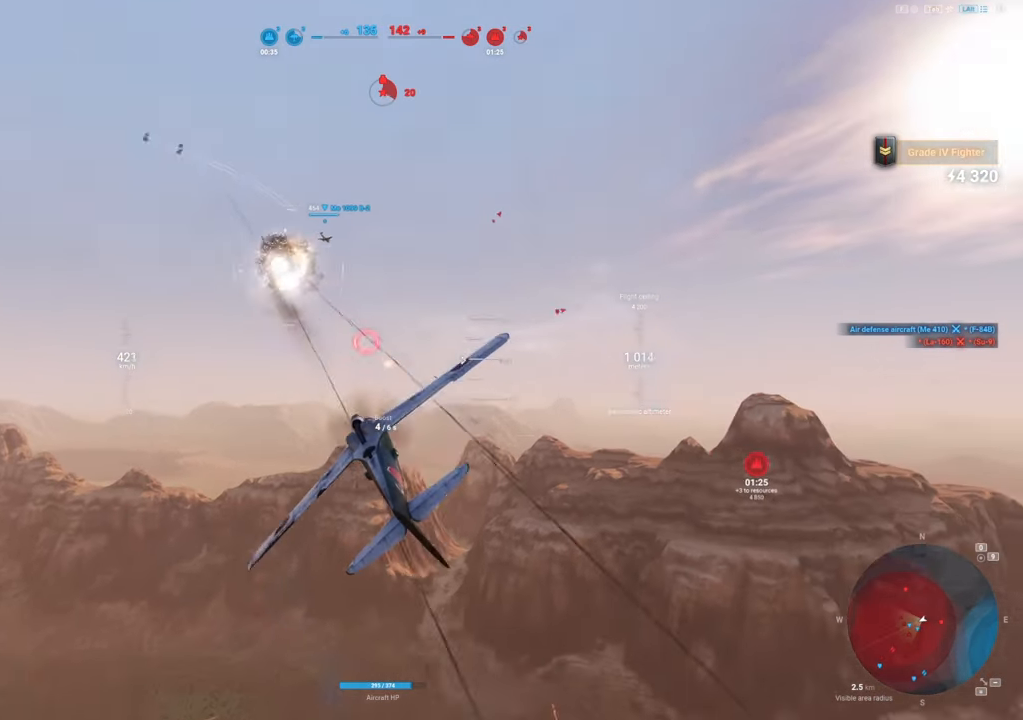
{"keys": ["e", "s"], "mouse": [], "mouse_move": "right", "events": [[250, "e", "down"]]}
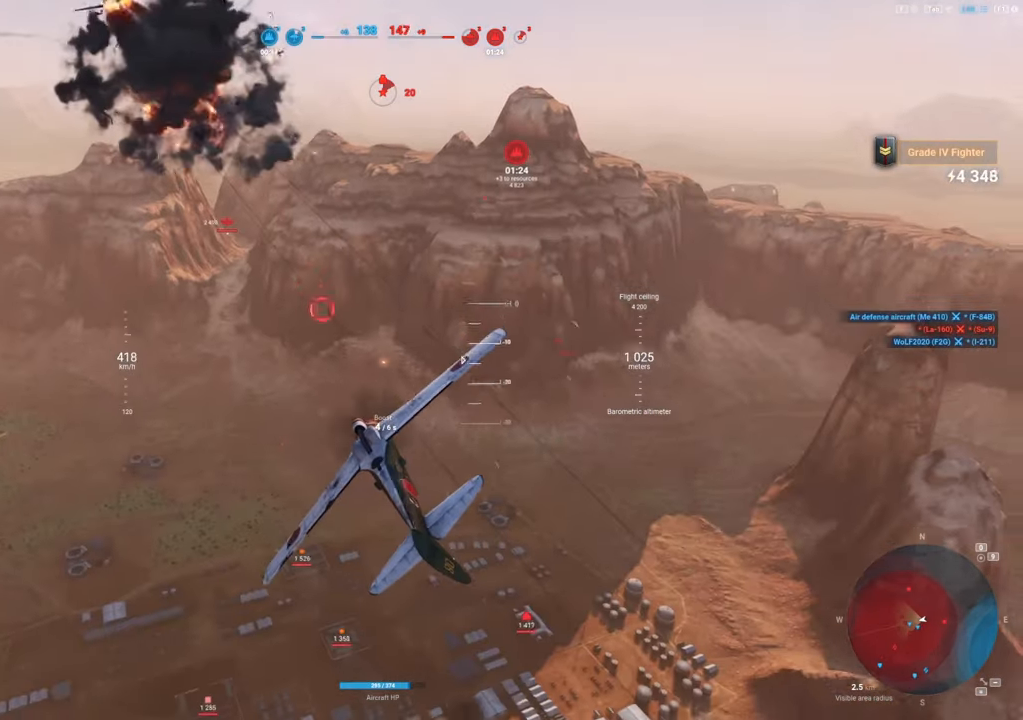
{"keys": ["e", "s"], "mouse": [], "mouse_move": "still", "events": []}
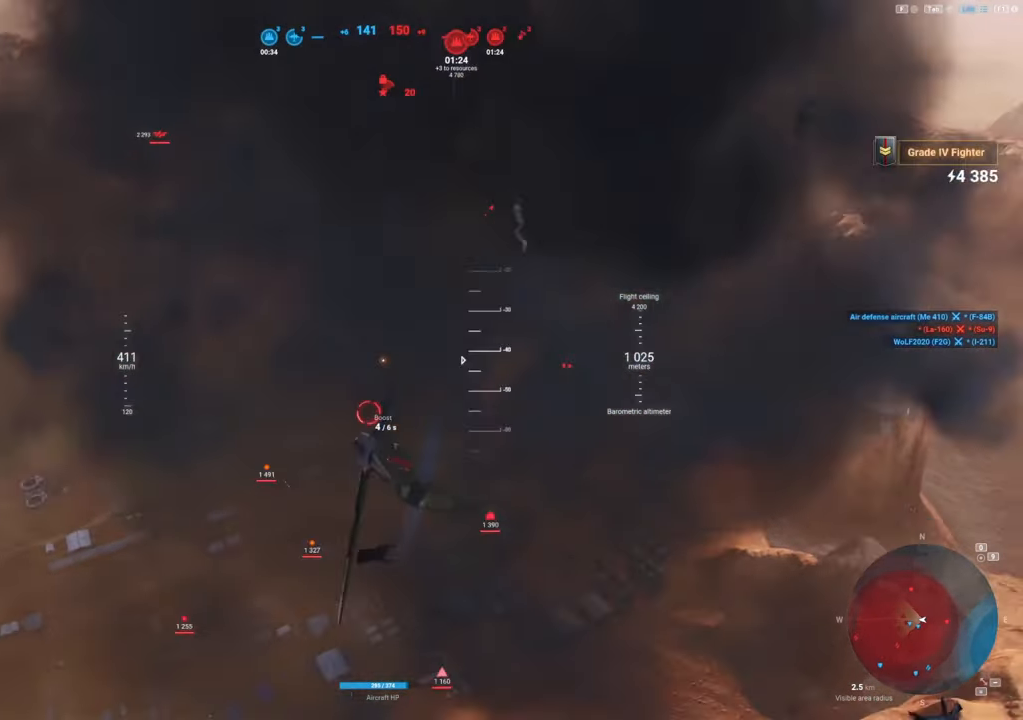
{"keys": ["s"], "mouse": [], "mouse_move": "still", "events": [[417, "e", "up"]]}
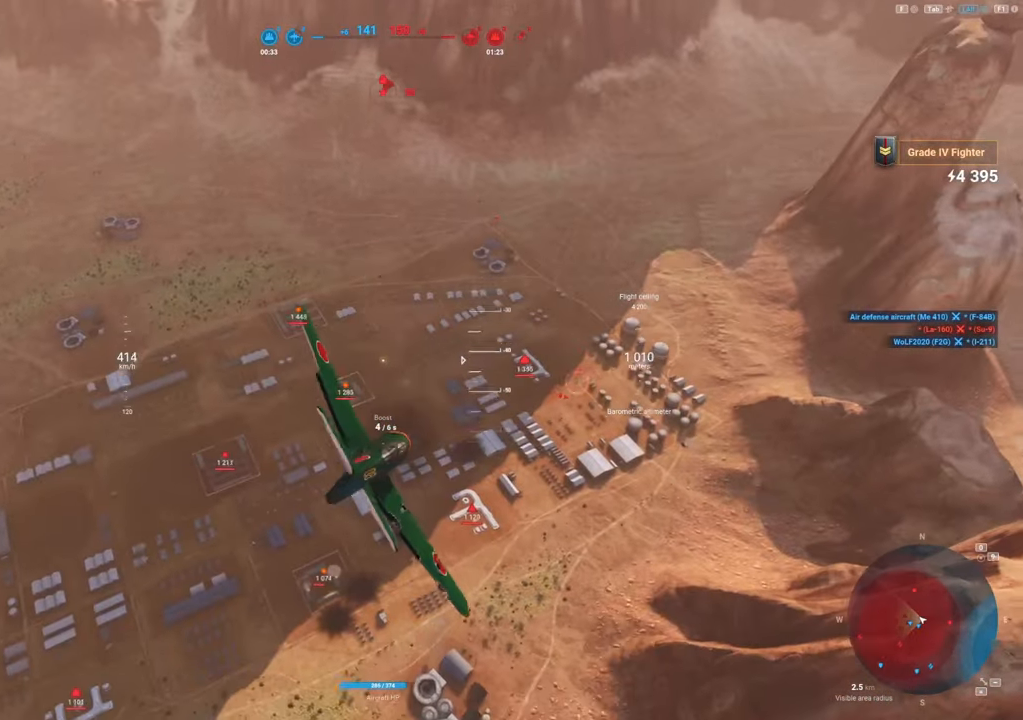
{"keys": ["a"], "mouse": [], "mouse_move": "up-left", "events": [[250, "a", "down"], [300, "s", "up"]]}
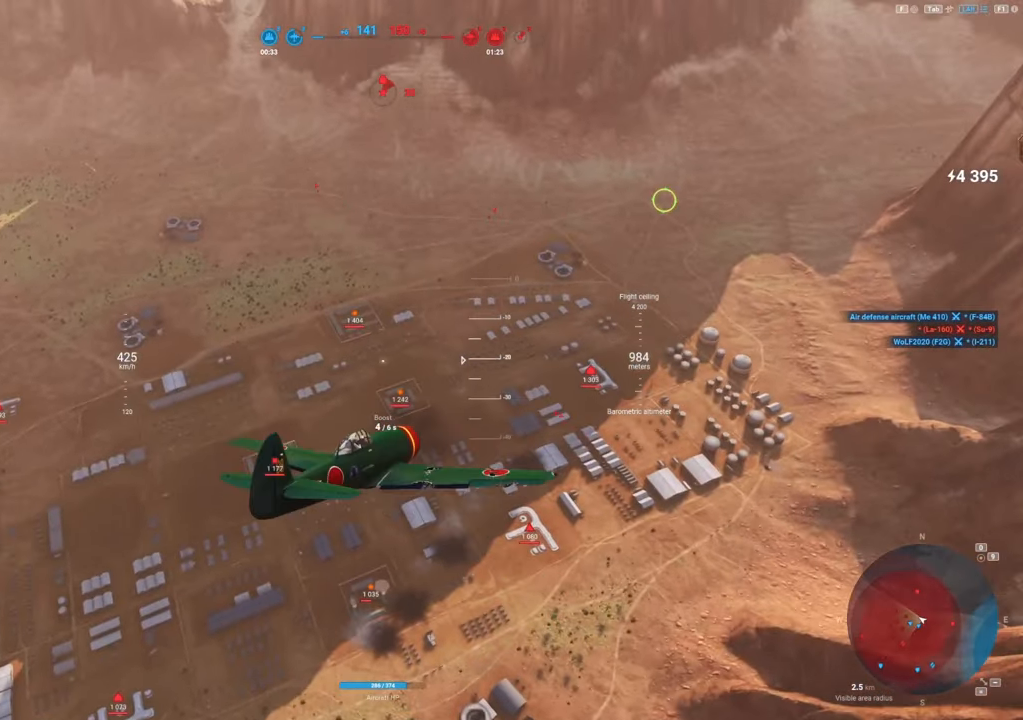
{"keys": [], "mouse": [], "mouse_move": "still", "events": [[500, "a", "up"]]}
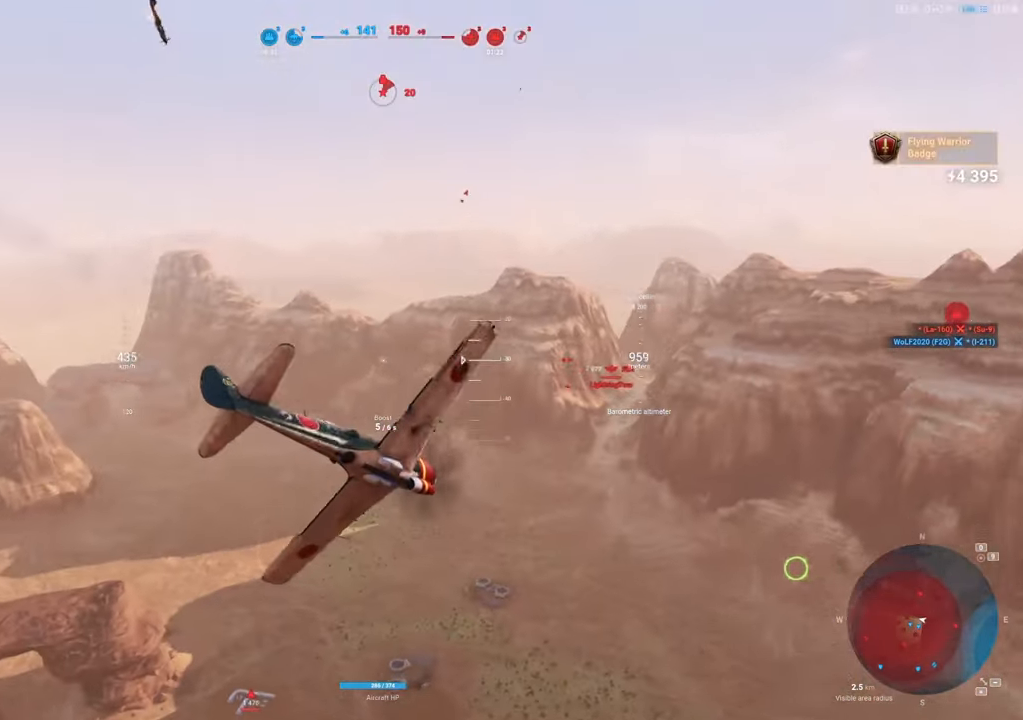
{"keys": ["q"], "mouse": [], "mouse_move": "still", "events": [[100, "q", "down"]]}
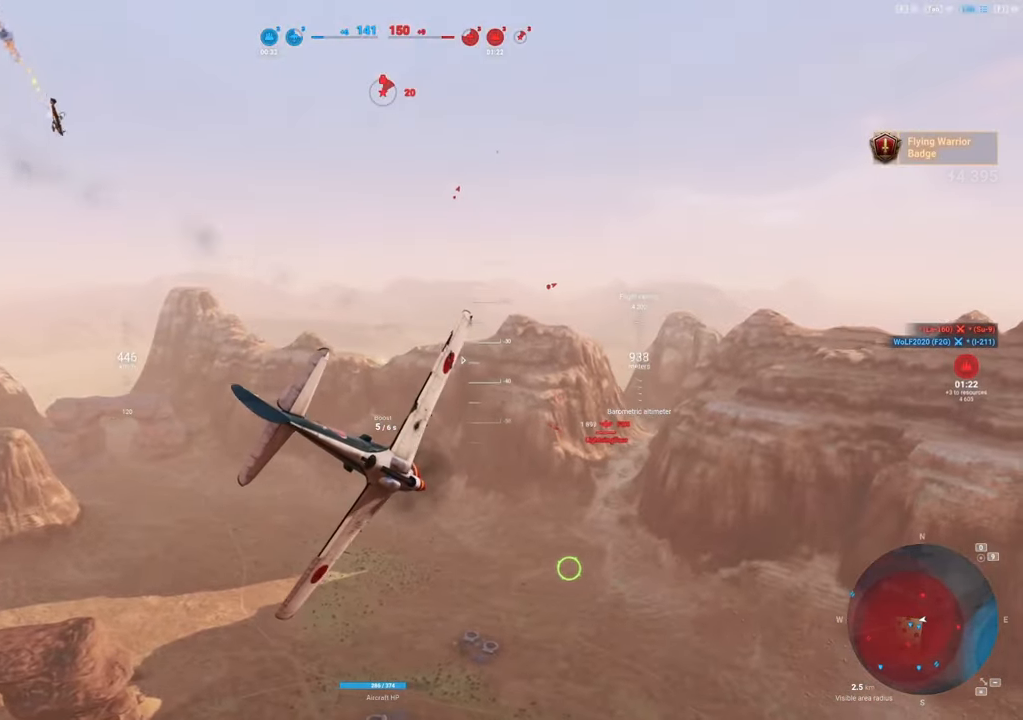
{"keys": ["q"], "mouse": [], "mouse_move": "left", "events": []}
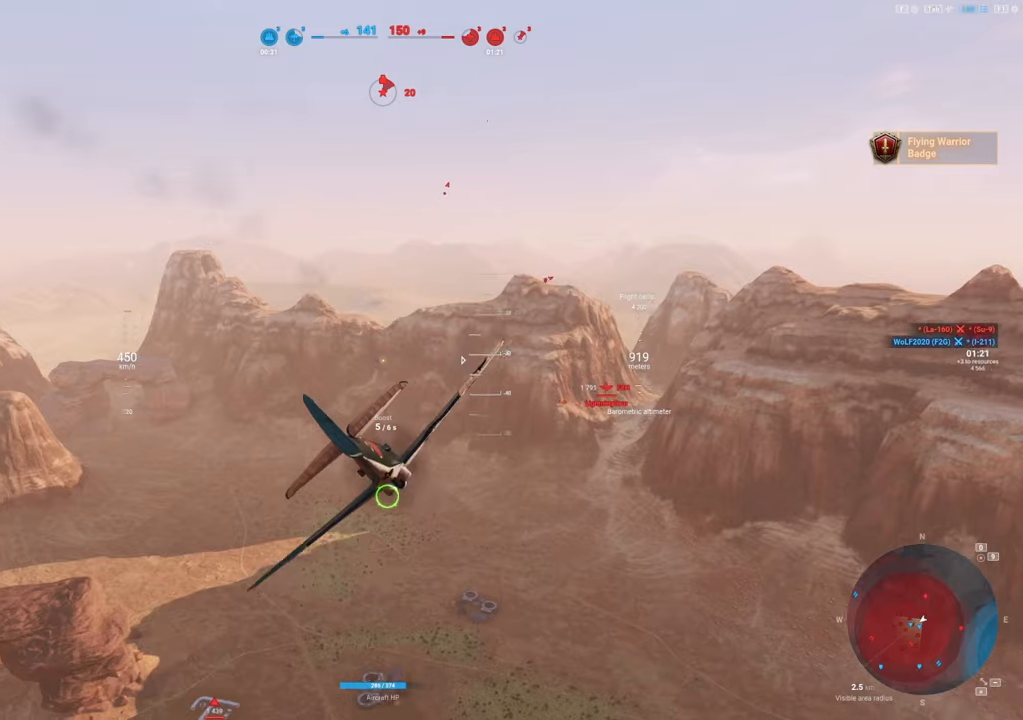
{"keys": ["a", "s", "shift"], "mouse": [], "mouse_move": "still", "events": [[34, "q", "up"], [167, "shift", "down"], [417, "s", "down"], [467, "a", "down"]]}
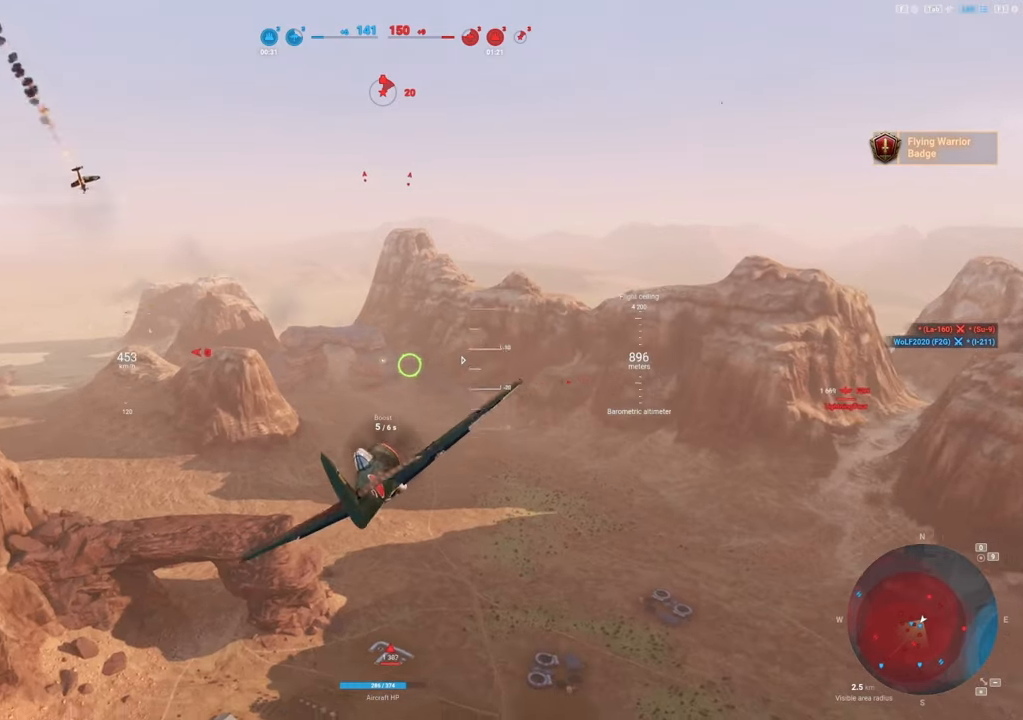
{"keys": ["a", "s", "shift"], "mouse": [], "mouse_move": "still", "events": []}
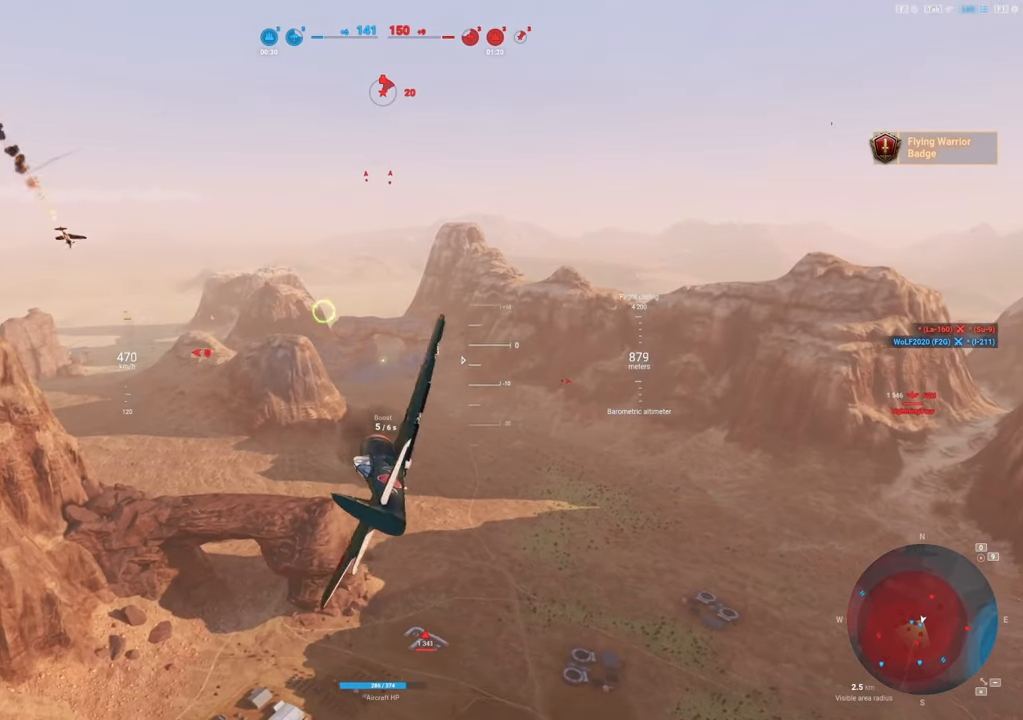
{"keys": ["a", "s", "shift"], "mouse": [], "mouse_move": "still", "events": []}
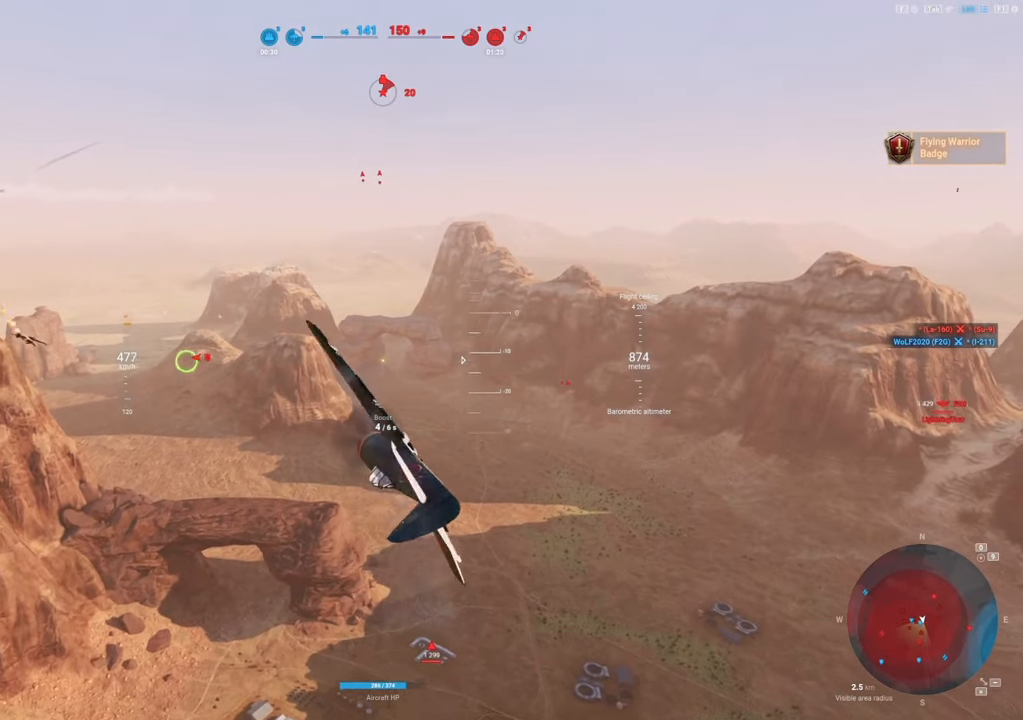
{"keys": ["s", "shift"], "mouse": [], "mouse_move": "right", "events": [[317, "a", "up"]]}
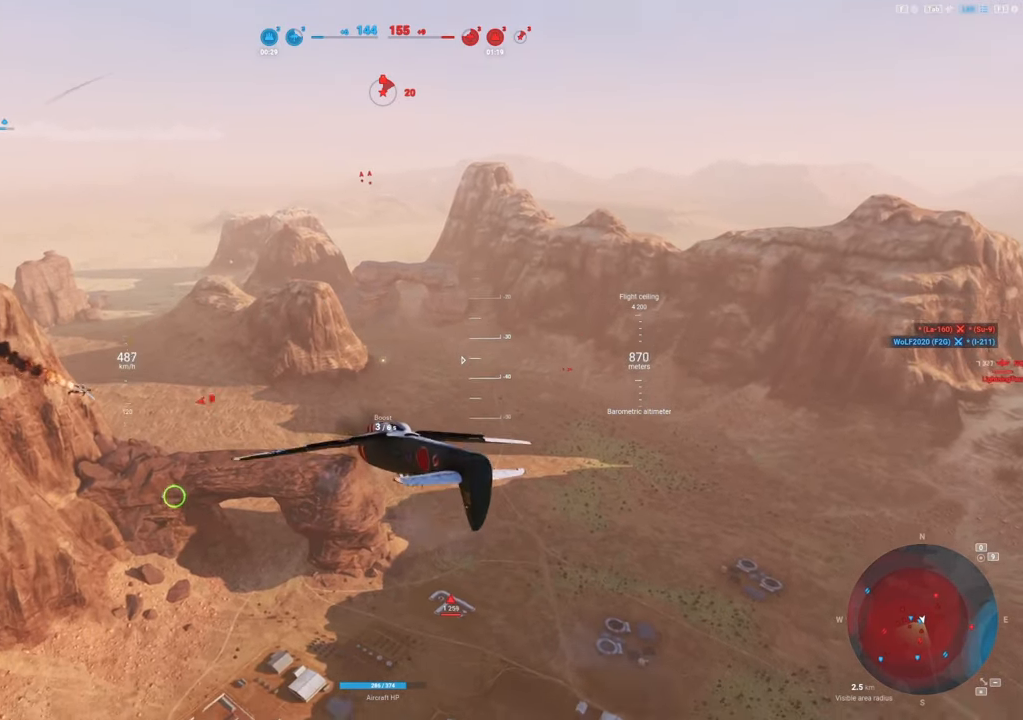
{"keys": ["s"], "mouse": [], "mouse_move": "down-right", "events": [[467, "shift", "up"]]}
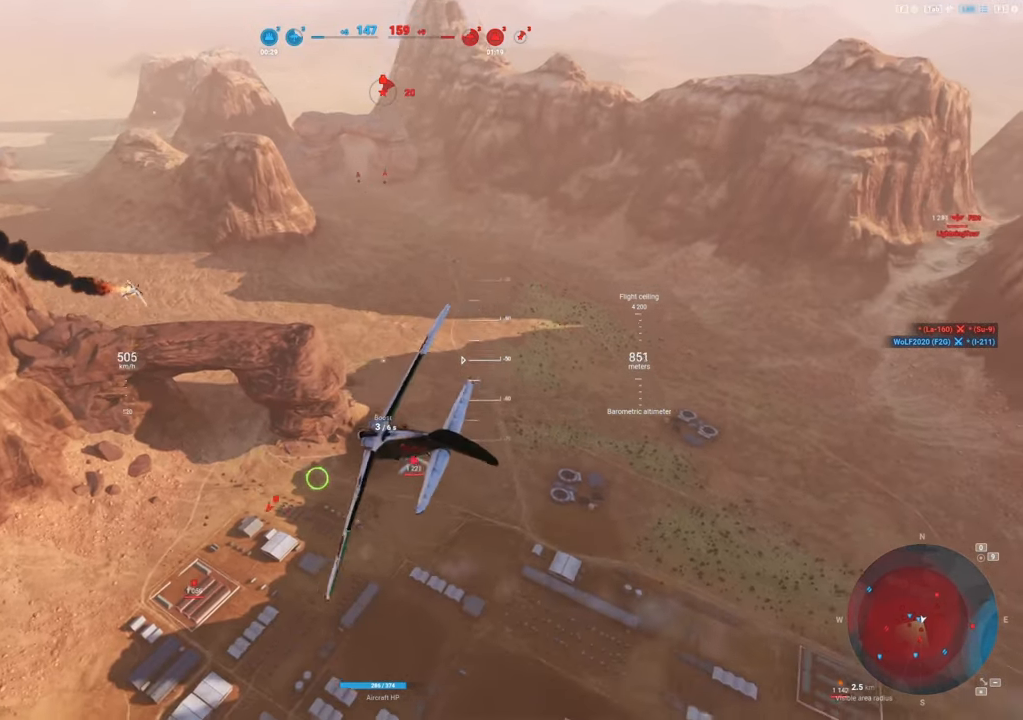
{"keys": ["d", "s"], "mouse": [], "mouse_move": "right", "events": [[250, "d", "down"]]}
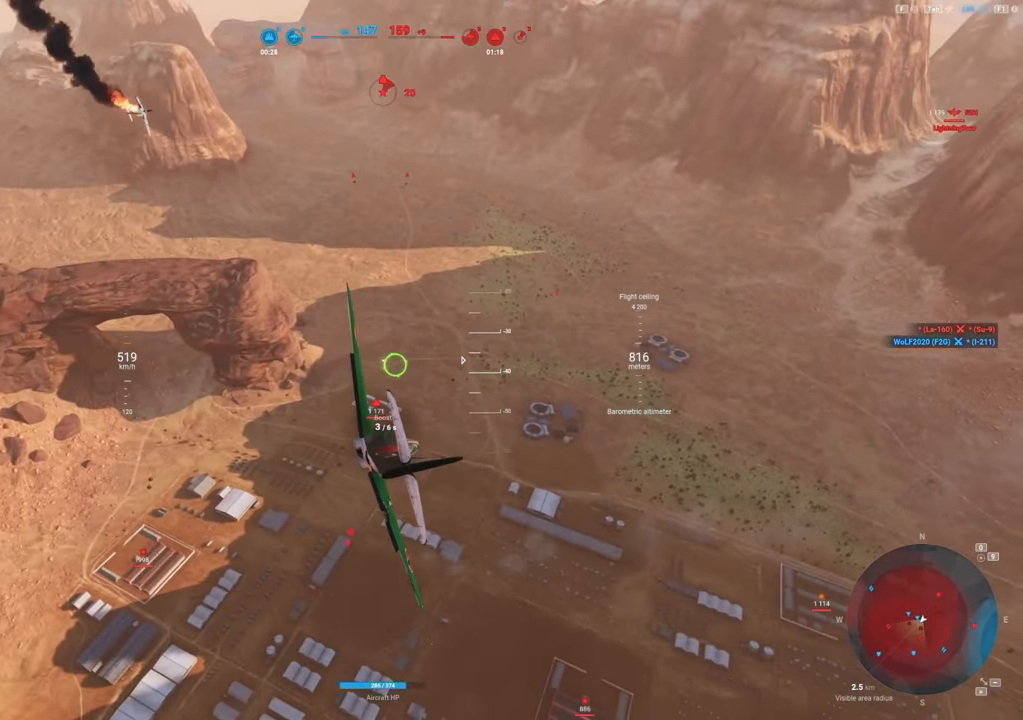
{"keys": ["s"], "mouse": [], "mouse_move": "still", "events": [[500, "d", "up"]]}
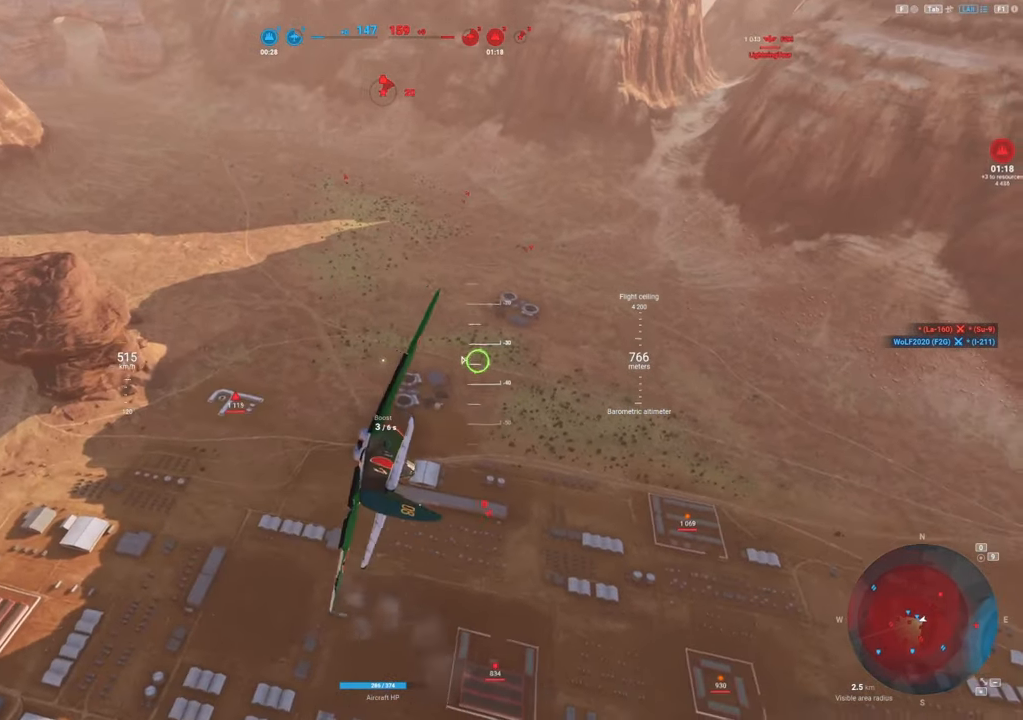
{"keys": ["a", "s"], "mouse": [], "mouse_move": "right", "events": [[467, "a", "down"]]}
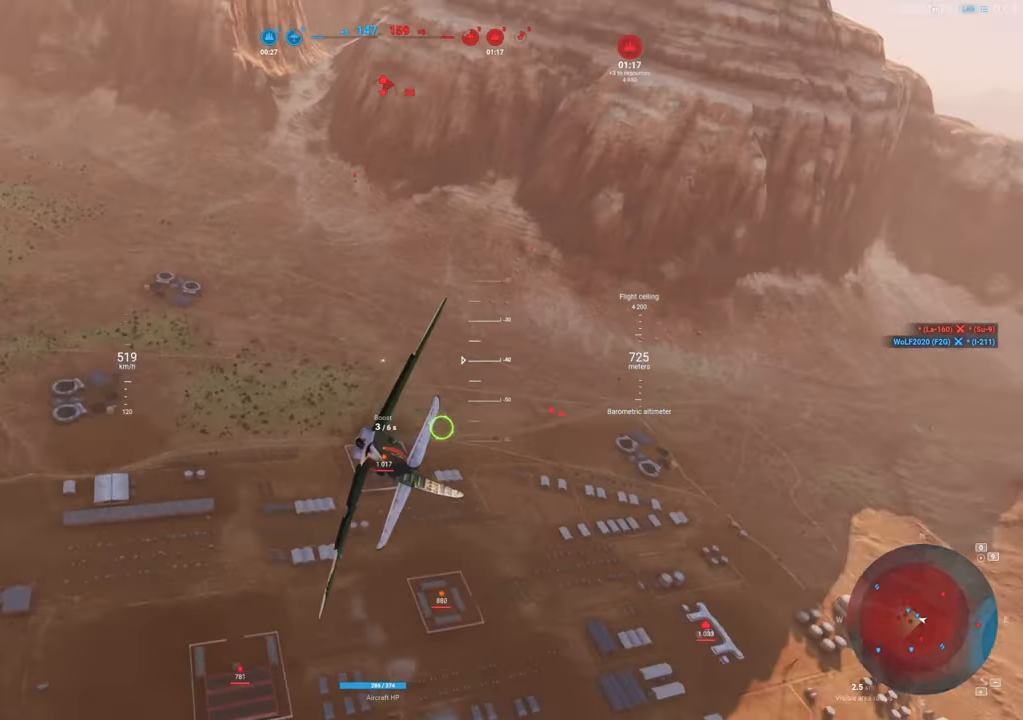
{"keys": ["a", "s"], "mouse": [], "mouse_move": "up-right", "events": []}
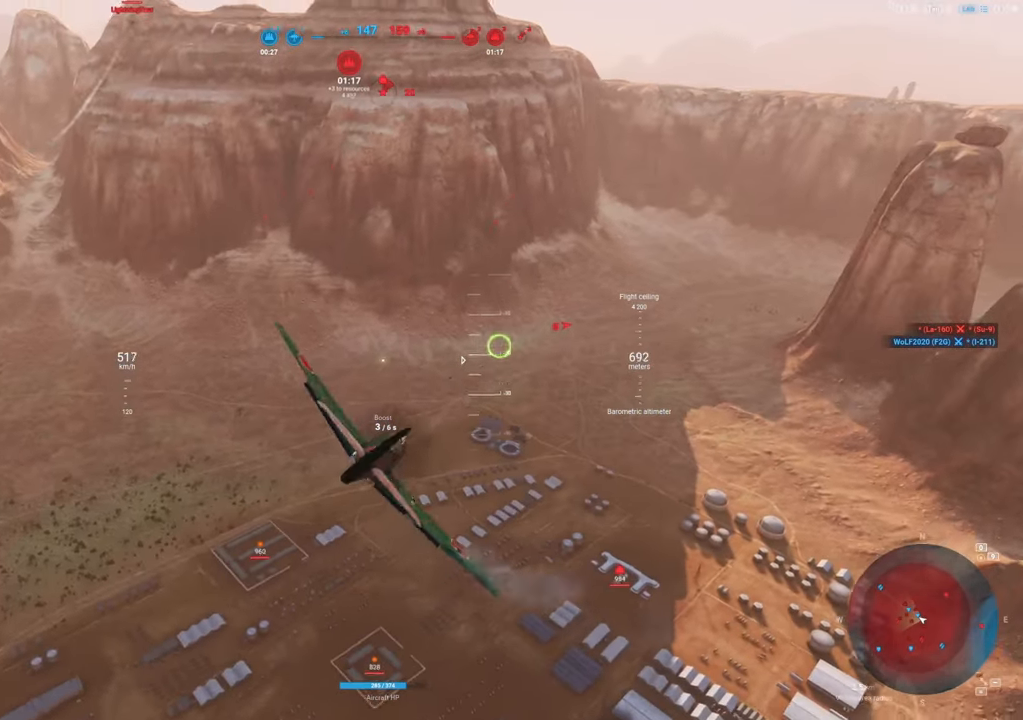
{"keys": ["q", "s"], "mouse": [], "mouse_move": "up", "events": [[34, "a", "up"], [317, "q", "down"]]}
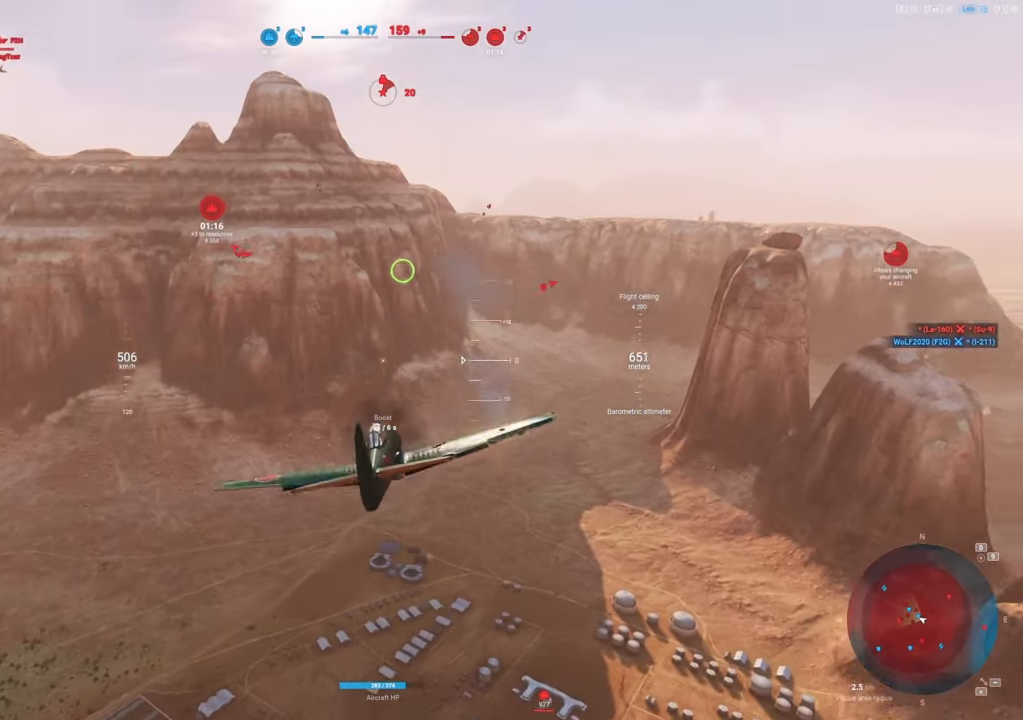
{"keys": ["s"], "mouse": [], "mouse_move": "up-left", "events": [[284, "q", "up"]]}
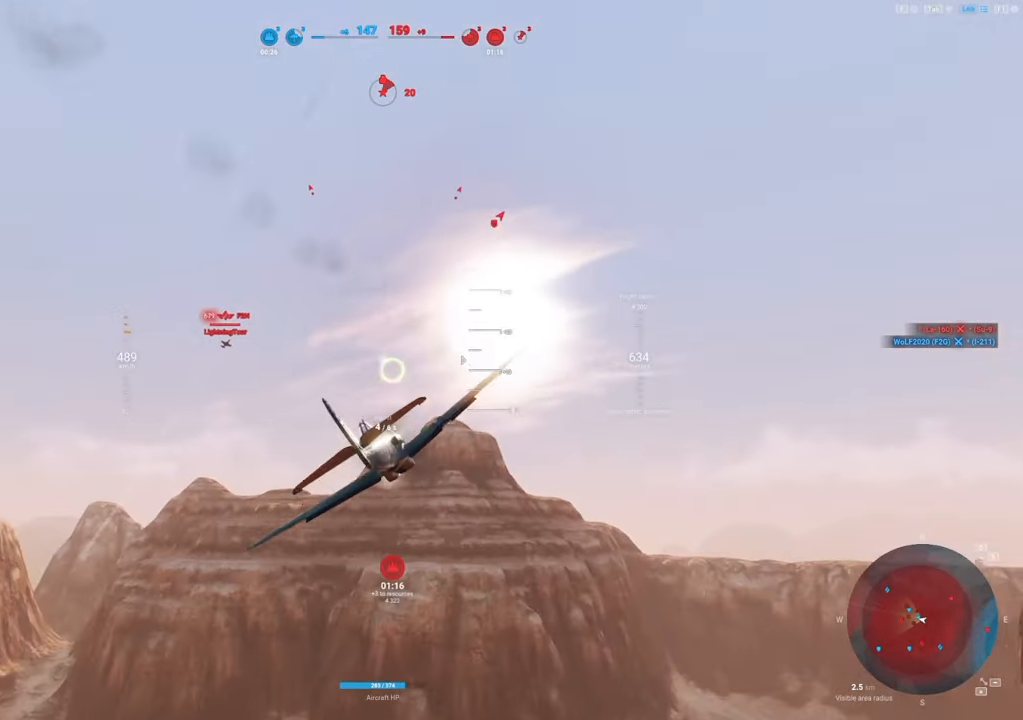
{"keys": ["s", "shift"], "mouse": [], "mouse_move": "left", "events": [[434, "shift", "down"]]}
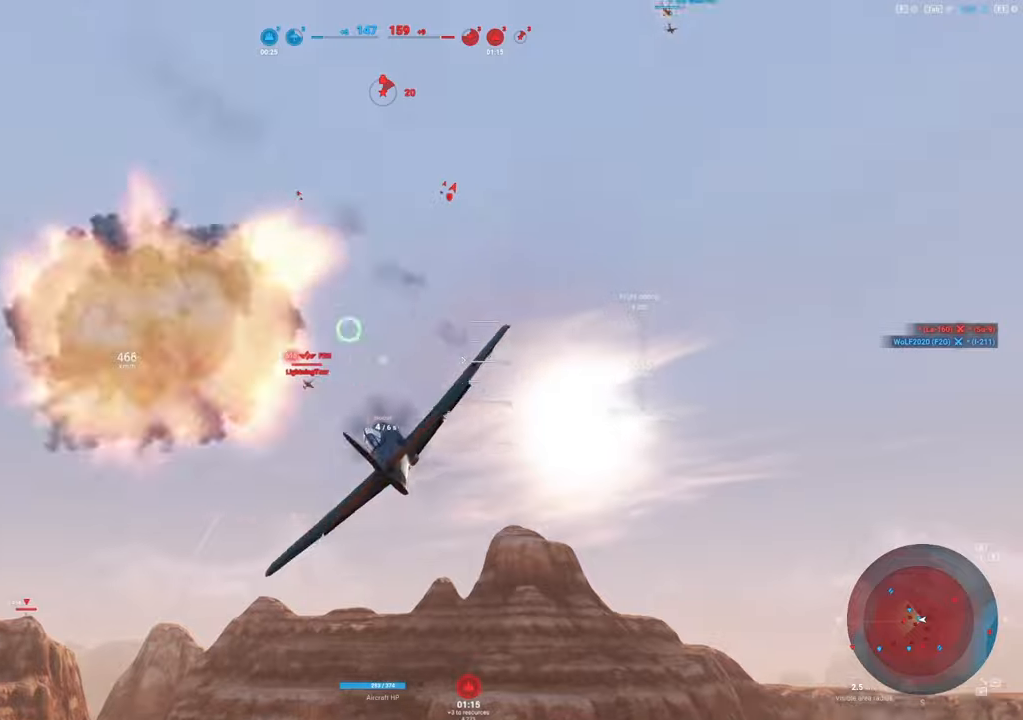
{"keys": ["d"], "mouse": [], "mouse_move": "right", "events": [[67, "s", "up"], [217, "shift", "up"], [367, "d", "down"]]}
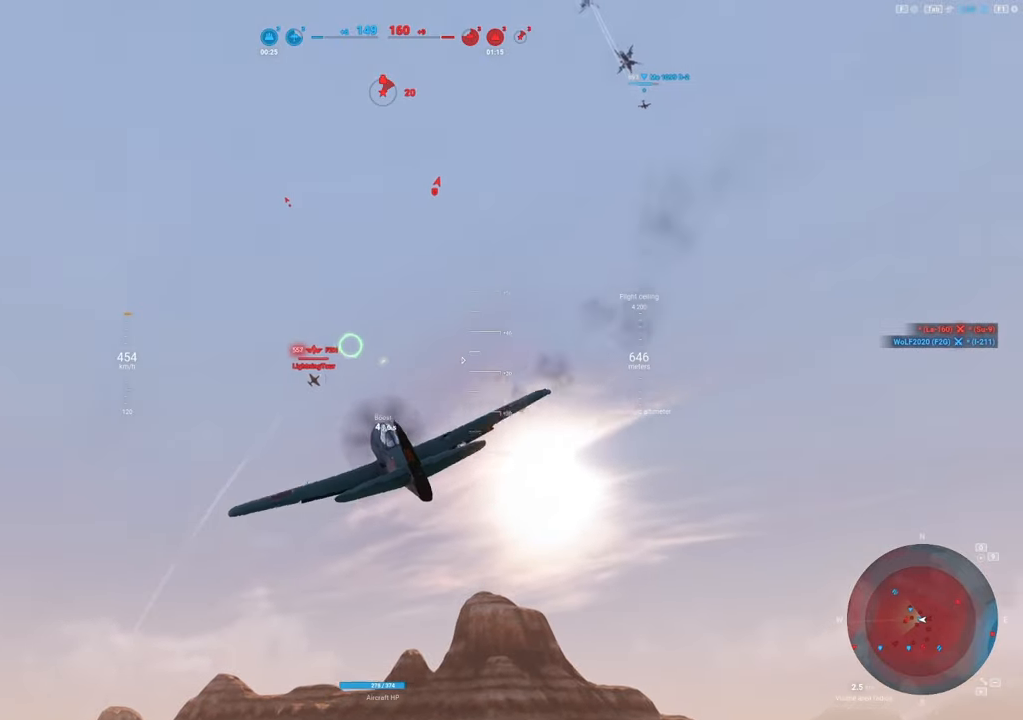
{"keys": [], "mouse": ["left"], "mouse_move": "right", "events": [[34, "d", "up"], [34, "mouse_left", "down"], [284, "d", "down"], [434, "d", "up"]]}
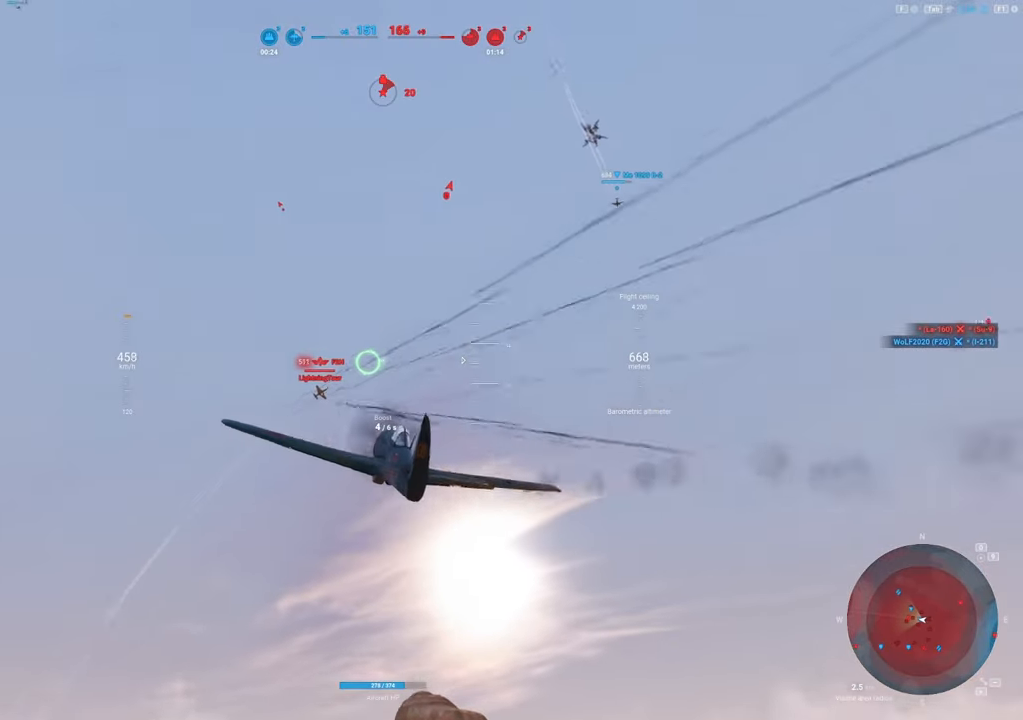
{"keys": [], "mouse": ["left"], "mouse_move": "right", "events": [[17, "d", "down"], [117, "d", "up"], [284, "d", "down"], [384, "d", "up"]]}
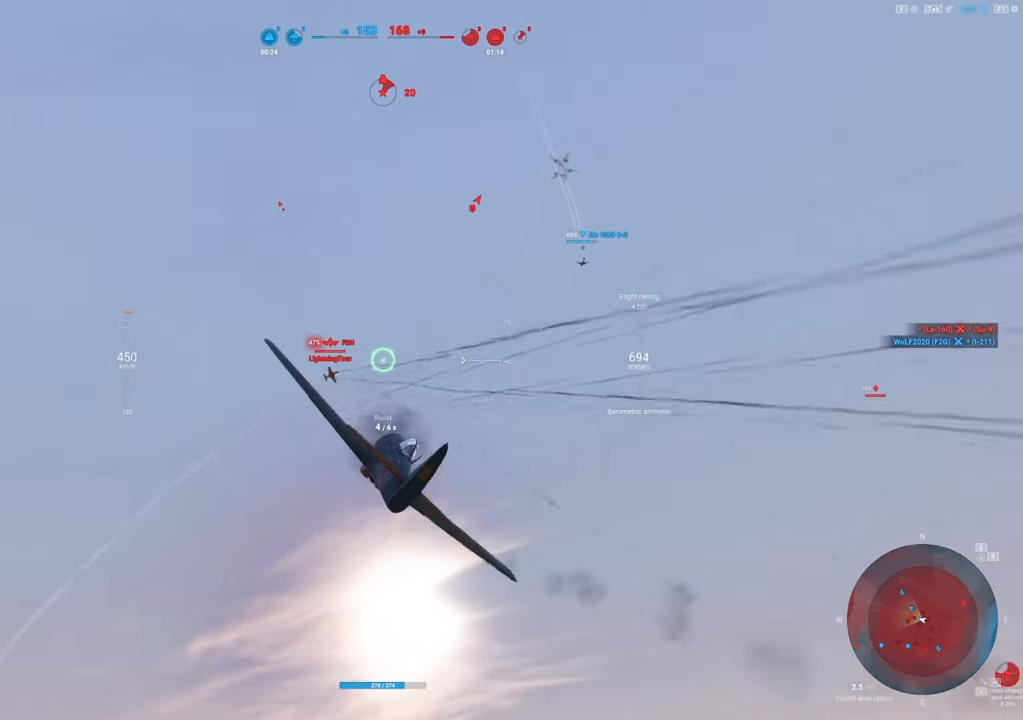
{"keys": ["shift"], "mouse": ["left"], "mouse_move": "right", "events": [[167, "shift", "down"]]}